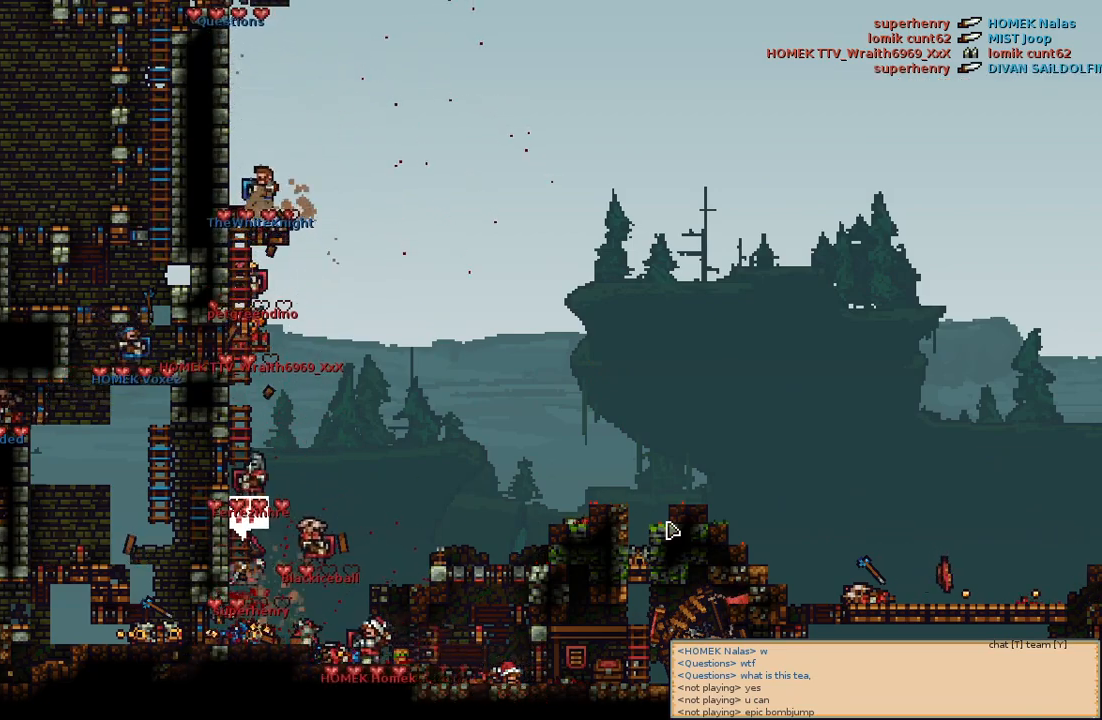
Gameplay with keyboard and mouse; each line is a JSON object with the keys and mouse buttons held at the frame after it. "events" lists presses ("down") and releases ("up") of "a", "c", "d", "e", "f", "s", "shift", "space", "w", "mouse_left", "mouse_wheel" and "mouse_right" between this image and that frame as [ms after this image, input, new state], when the widget could be followed in between. "mouse_left", "mouse_wheel", "mouse_right" = the "left", "wheel", "right" buttons of the "mouse" list. No other keys are recorded. "wheel" means that the mouse wheel is clicked or scrolled. Mouse movement is not recorded.
{"keys": [], "mouse": [], "events": []}
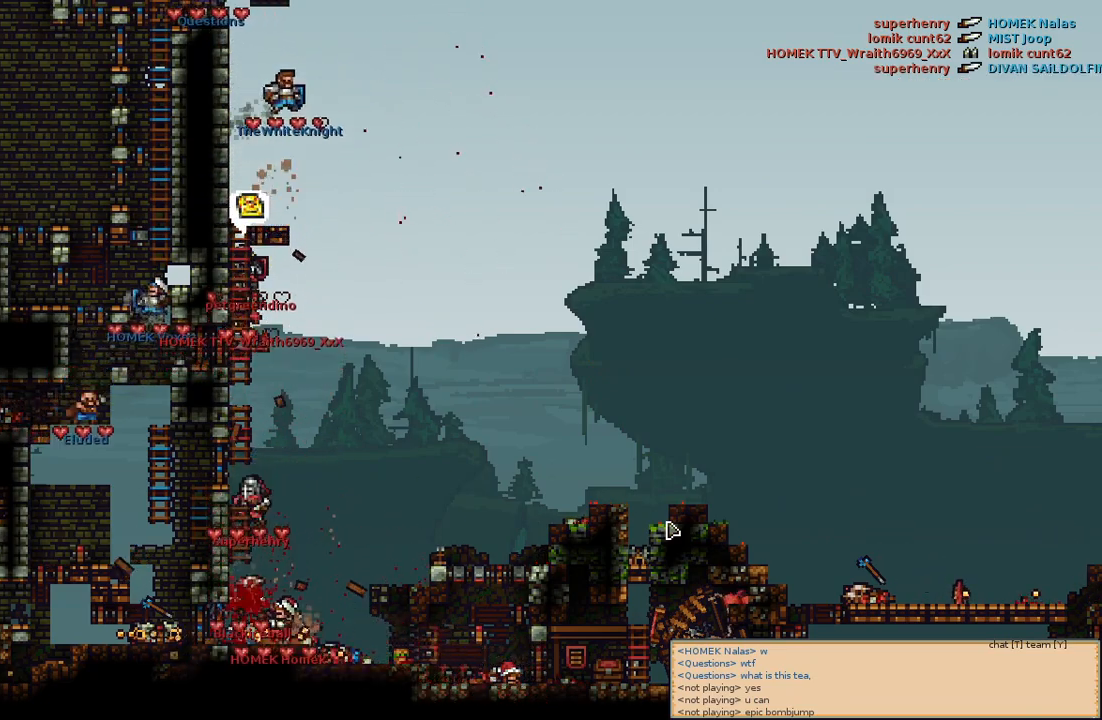
{"keys": [], "mouse": [], "events": []}
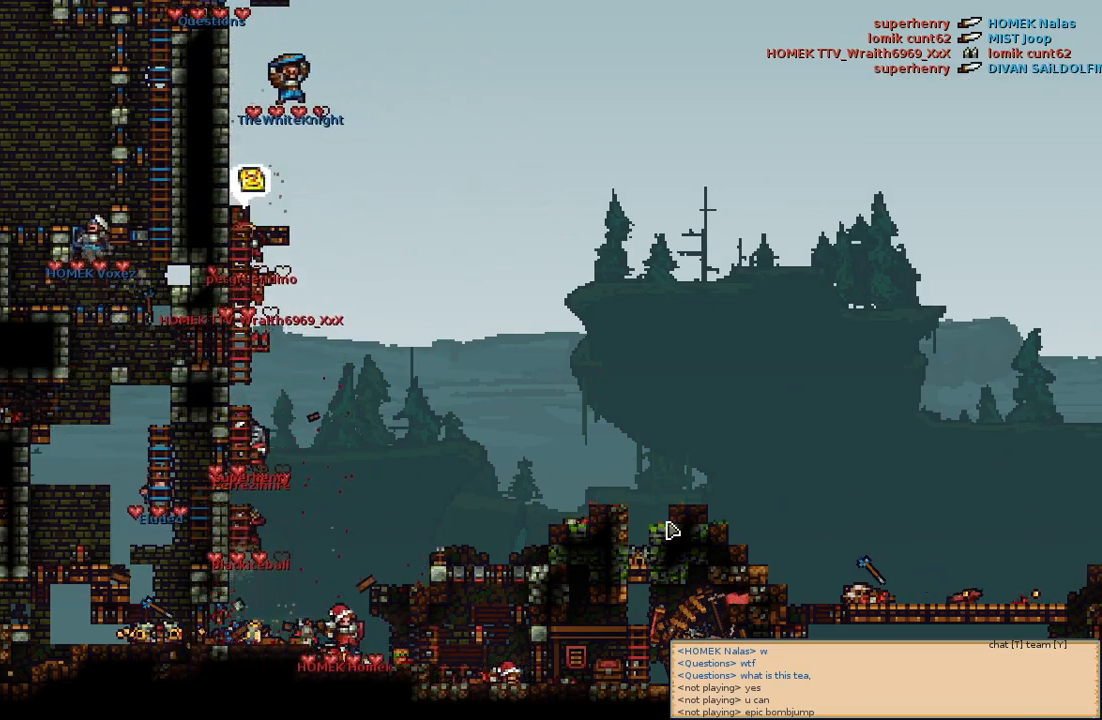
{"keys": [], "mouse": [], "events": []}
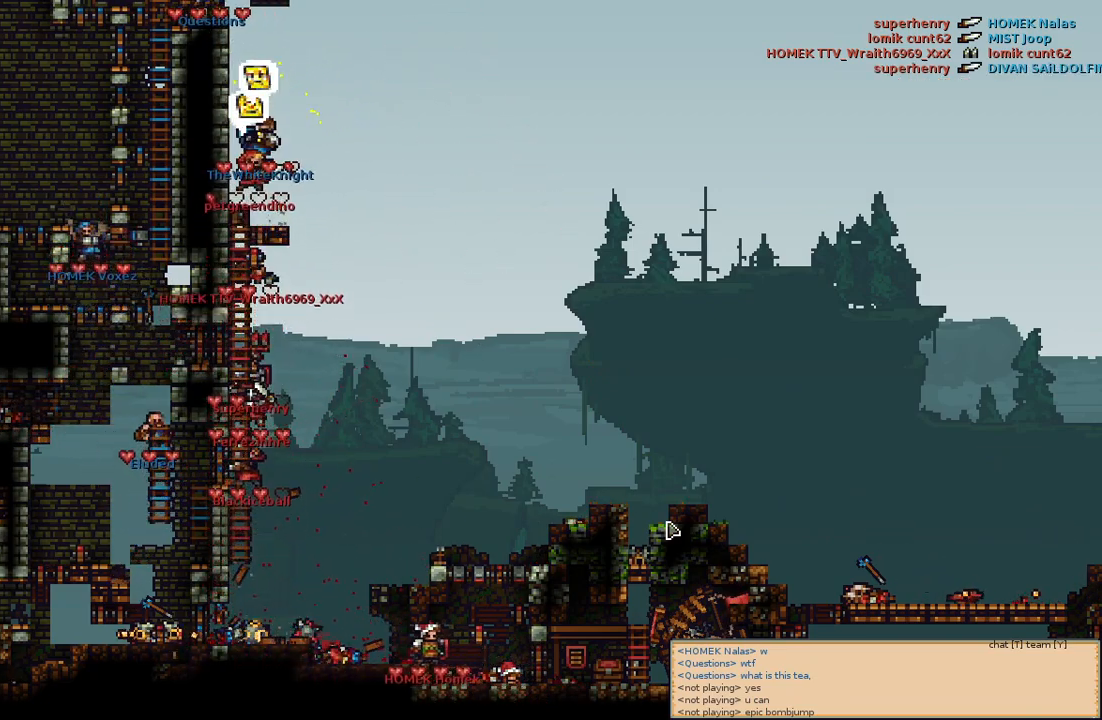
{"keys": [], "mouse": [], "events": [[117, "w", "down"], [250, "w", "up"]]}
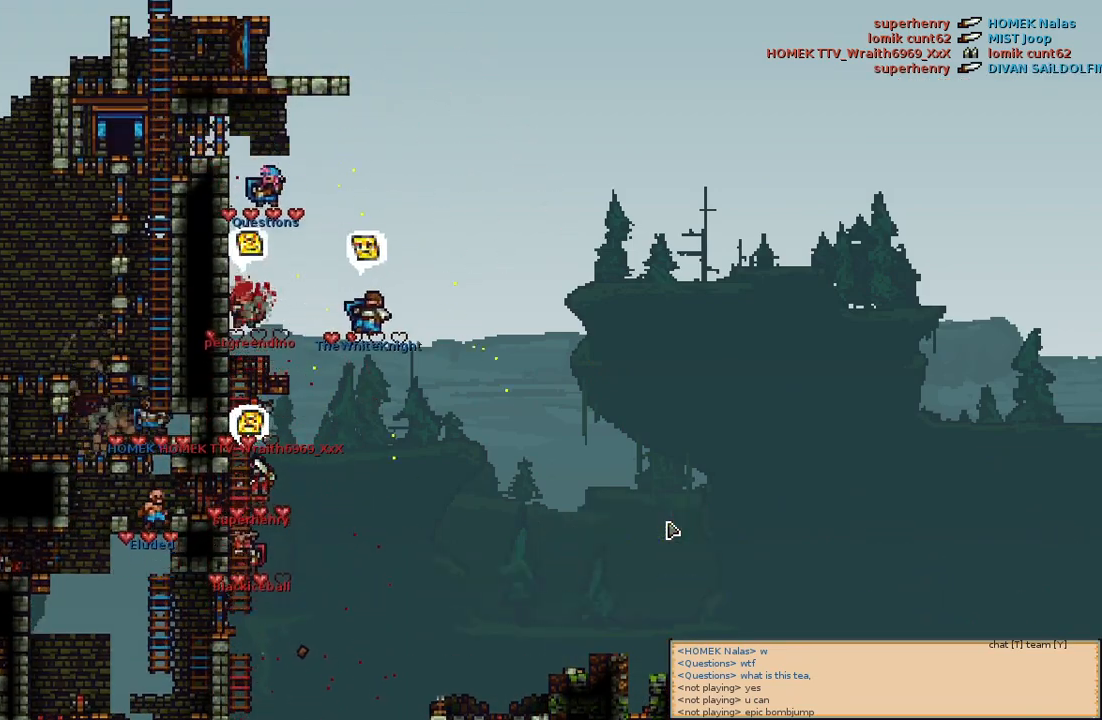
{"keys": [], "mouse": [], "events": []}
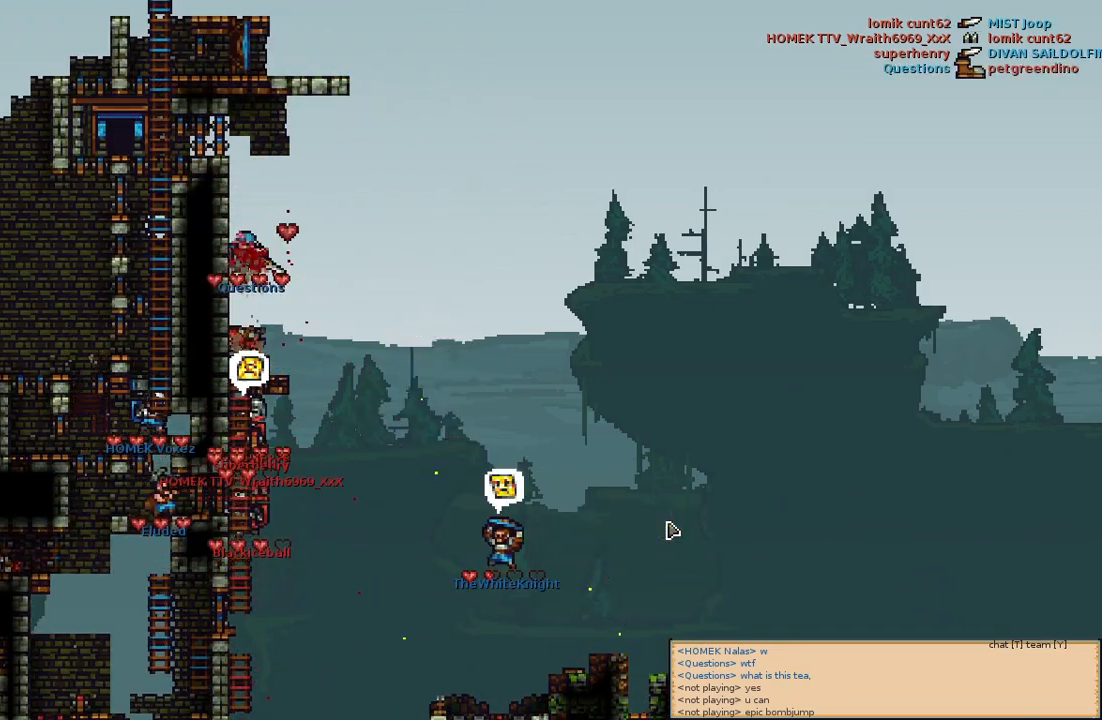
{"keys": [], "mouse": [], "events": []}
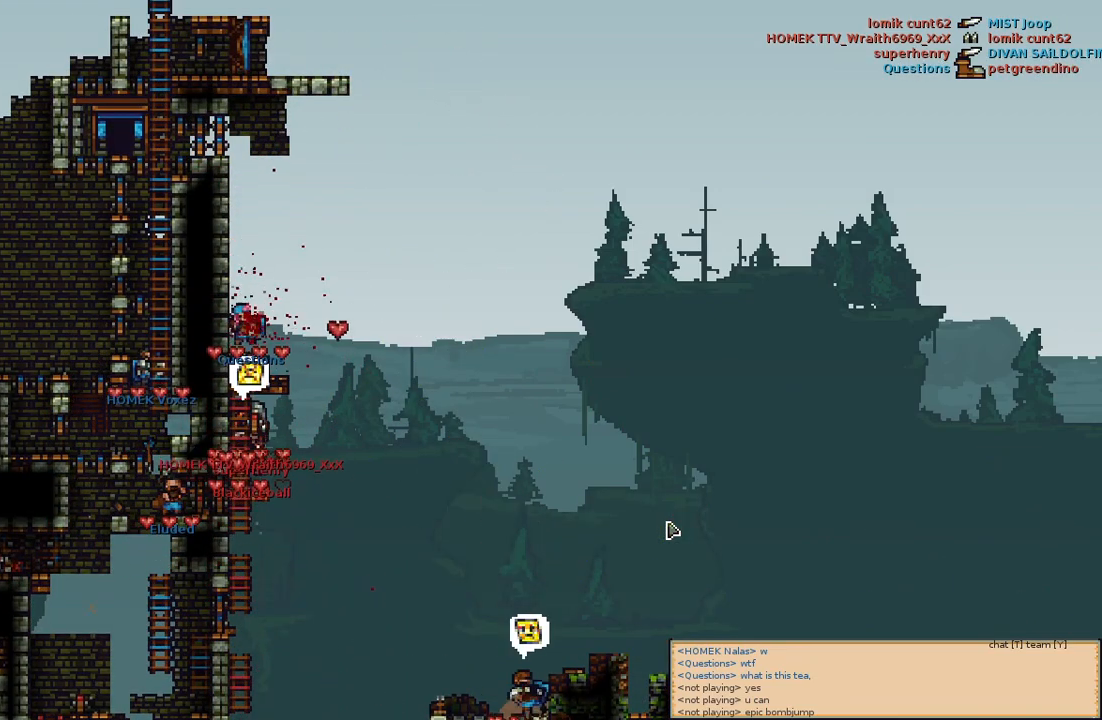
{"keys": [], "mouse": [], "events": []}
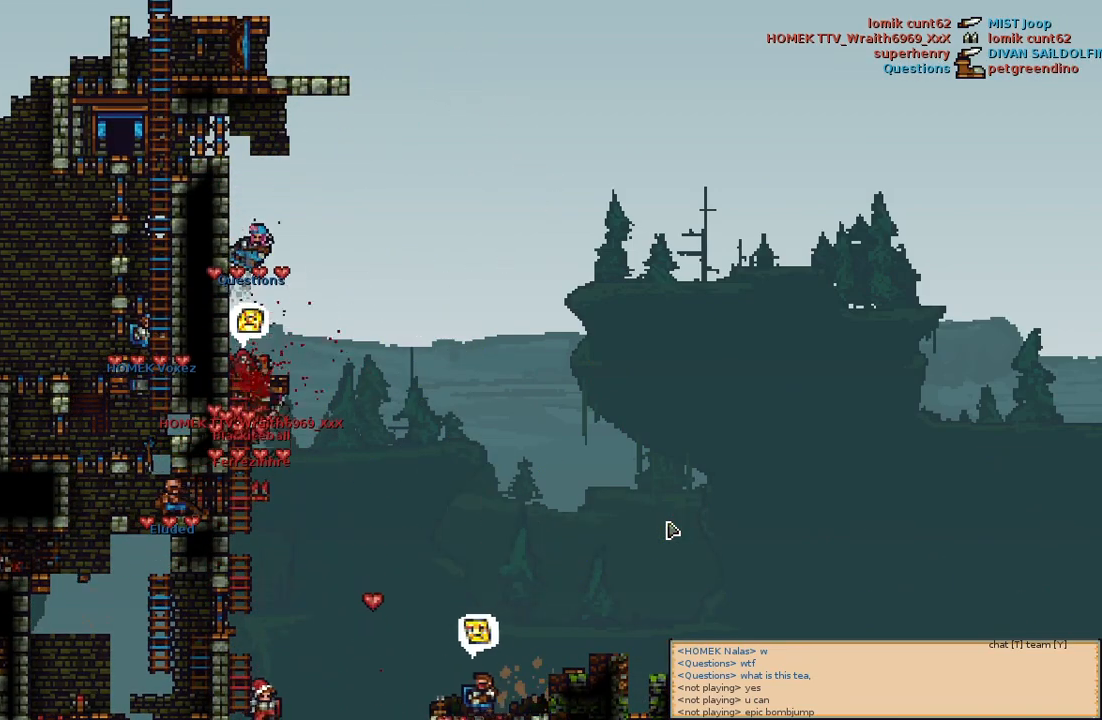
{"keys": [], "mouse": [], "events": []}
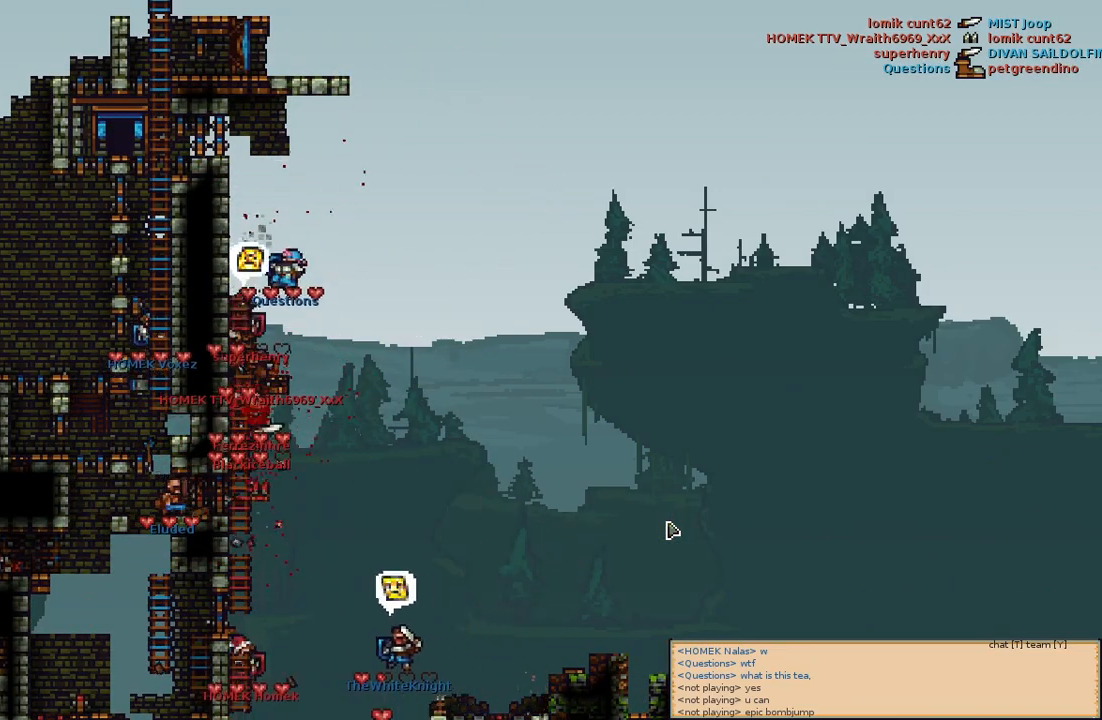
{"keys": [], "mouse": [], "events": []}
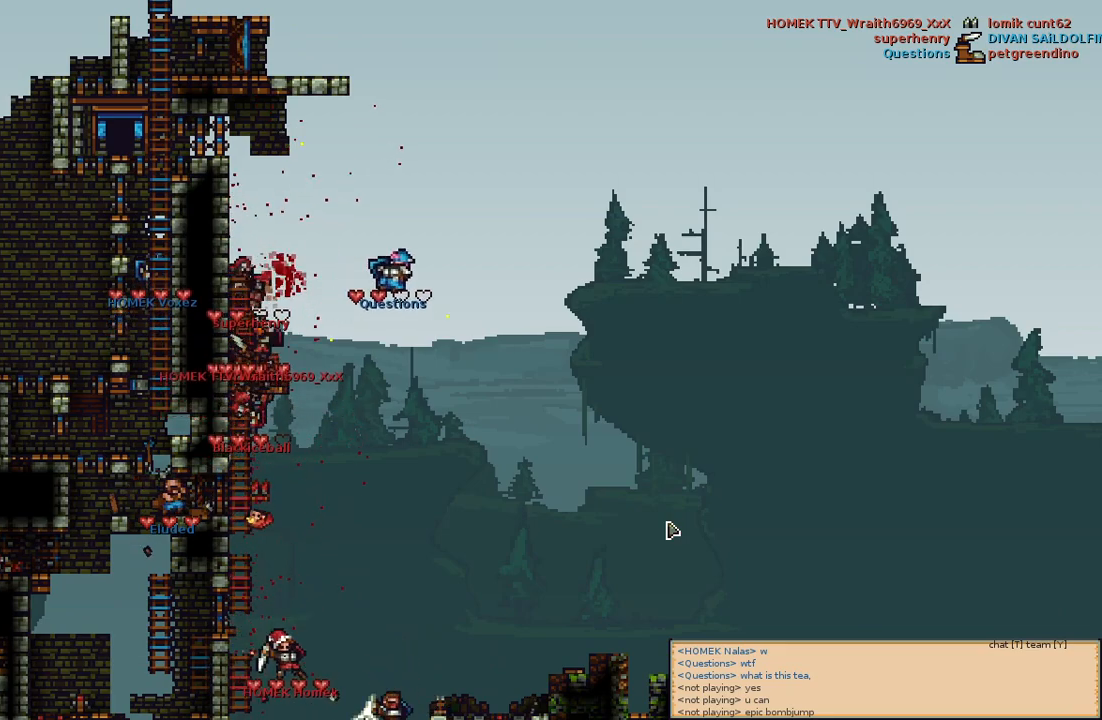
{"keys": [], "mouse": [], "events": [[367, "s", "down"], [450, "s", "up"]]}
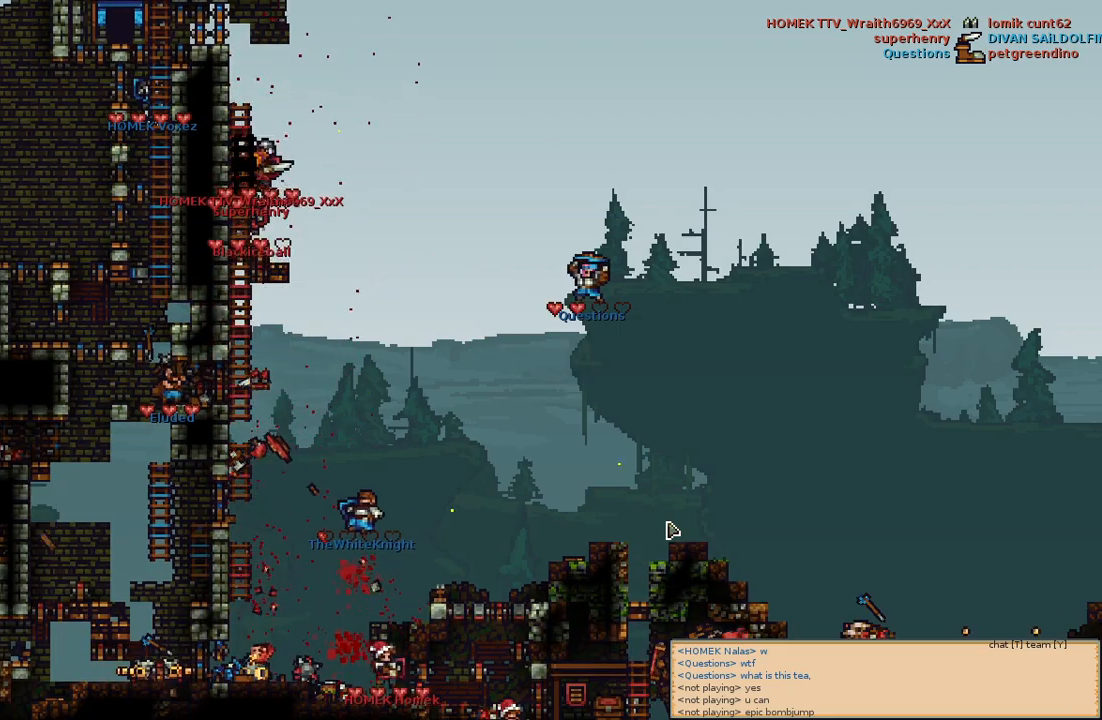
{"keys": [], "mouse": [], "events": []}
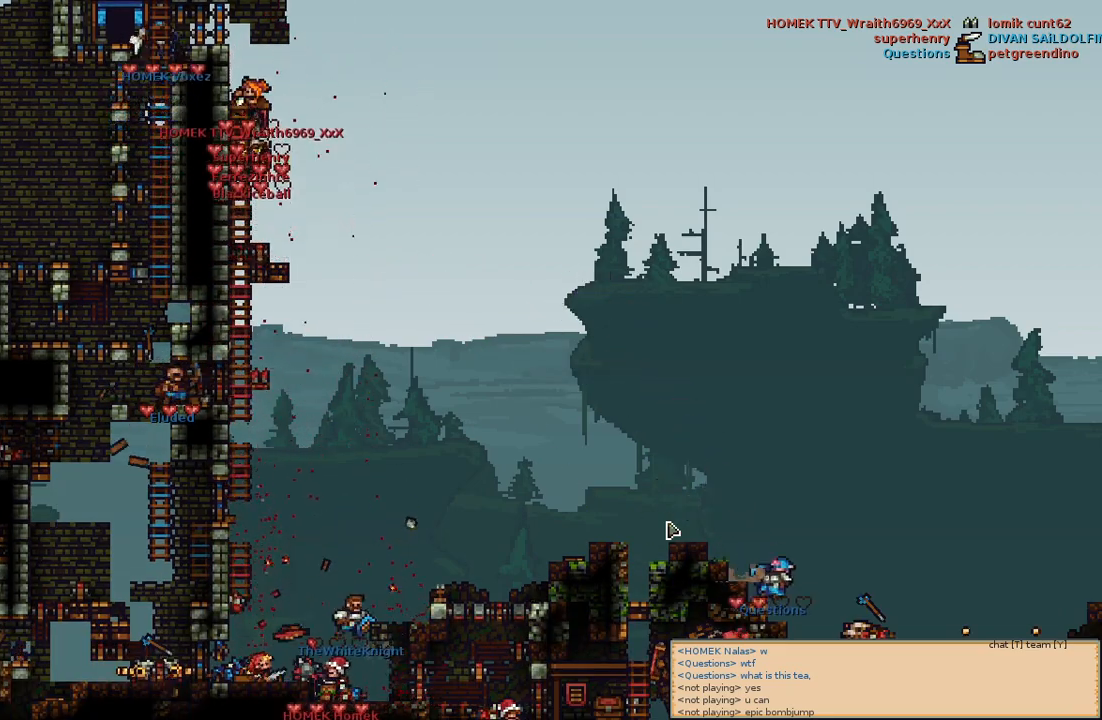
{"keys": [], "mouse": [], "events": [[133, "w", "down"], [267, "w", "up"]]}
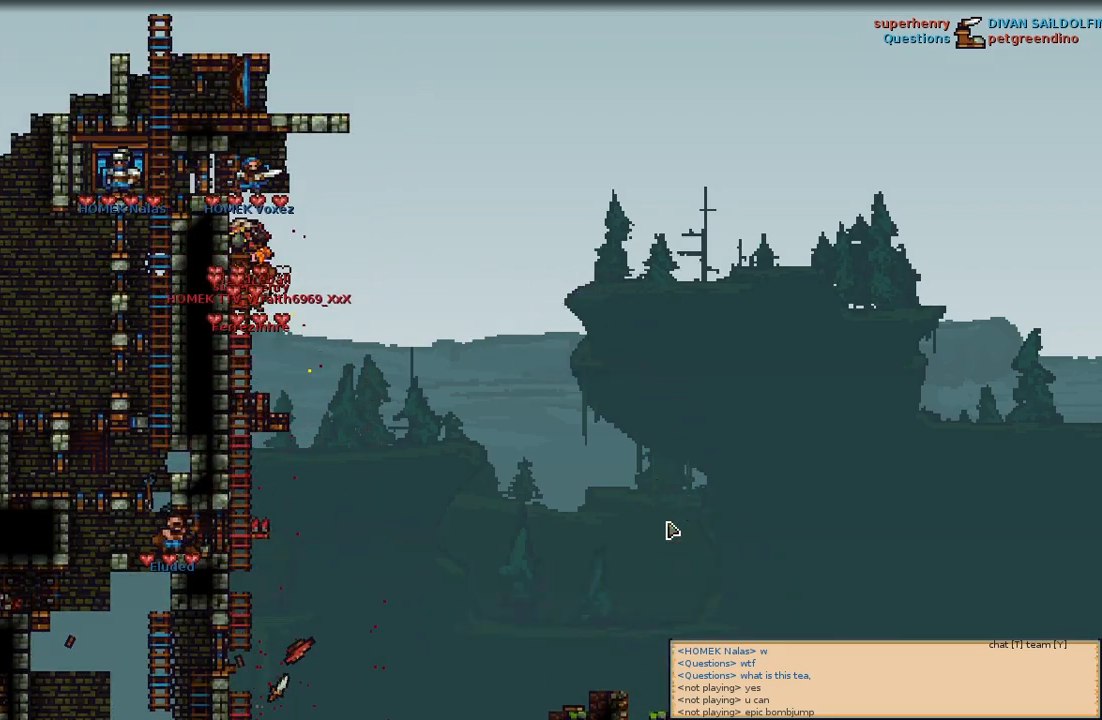
{"keys": [], "mouse": [], "events": []}
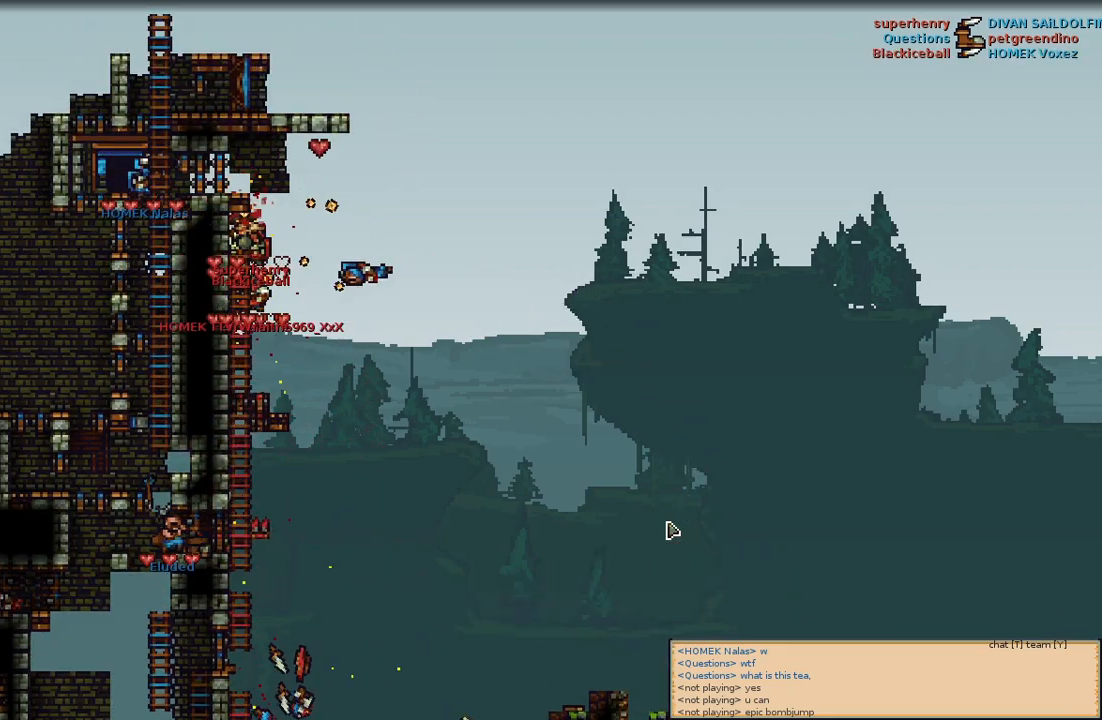
{"keys": [], "mouse": [], "events": []}
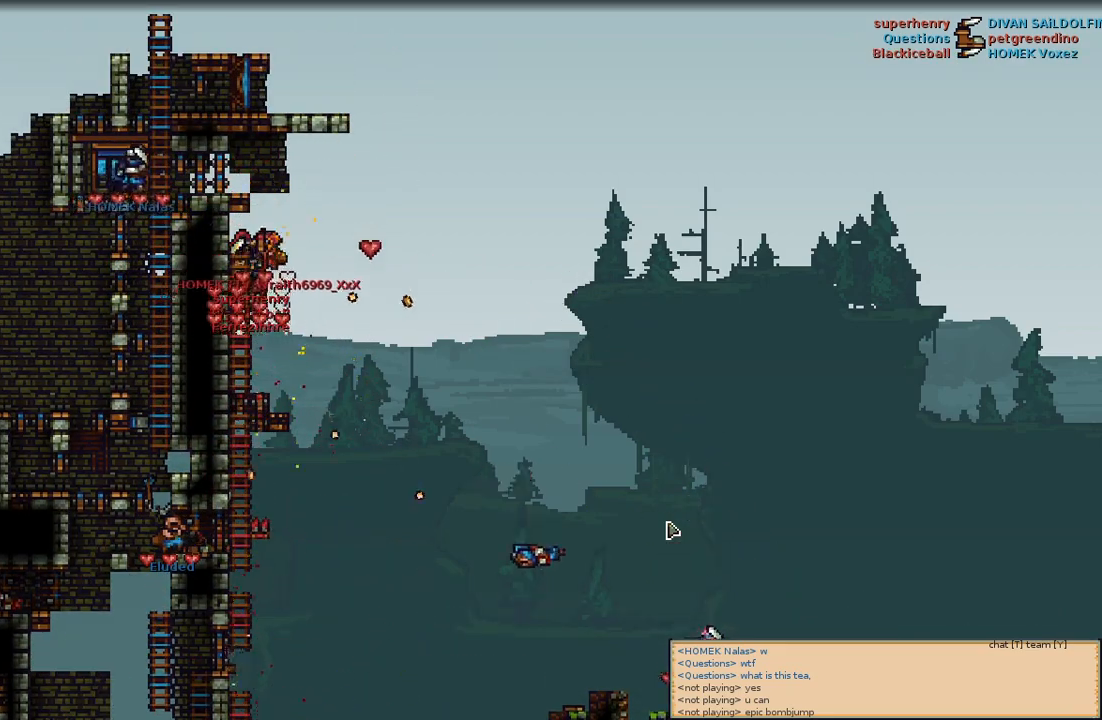
{"keys": [], "mouse": [], "events": []}
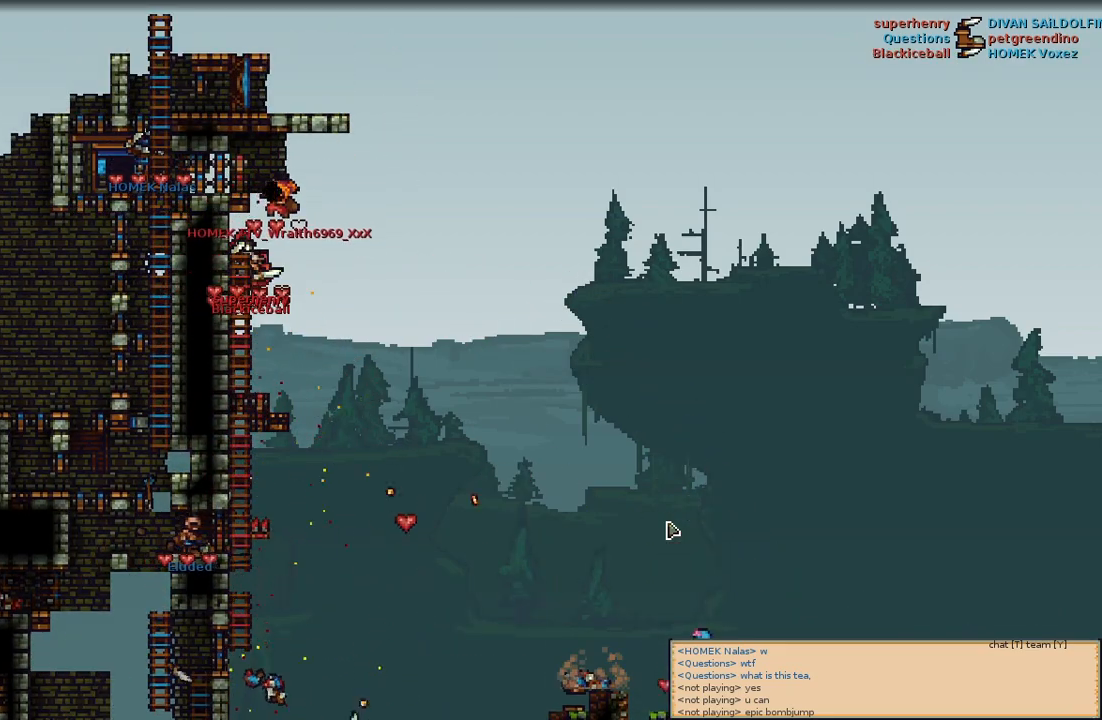
{"keys": [], "mouse": [], "events": []}
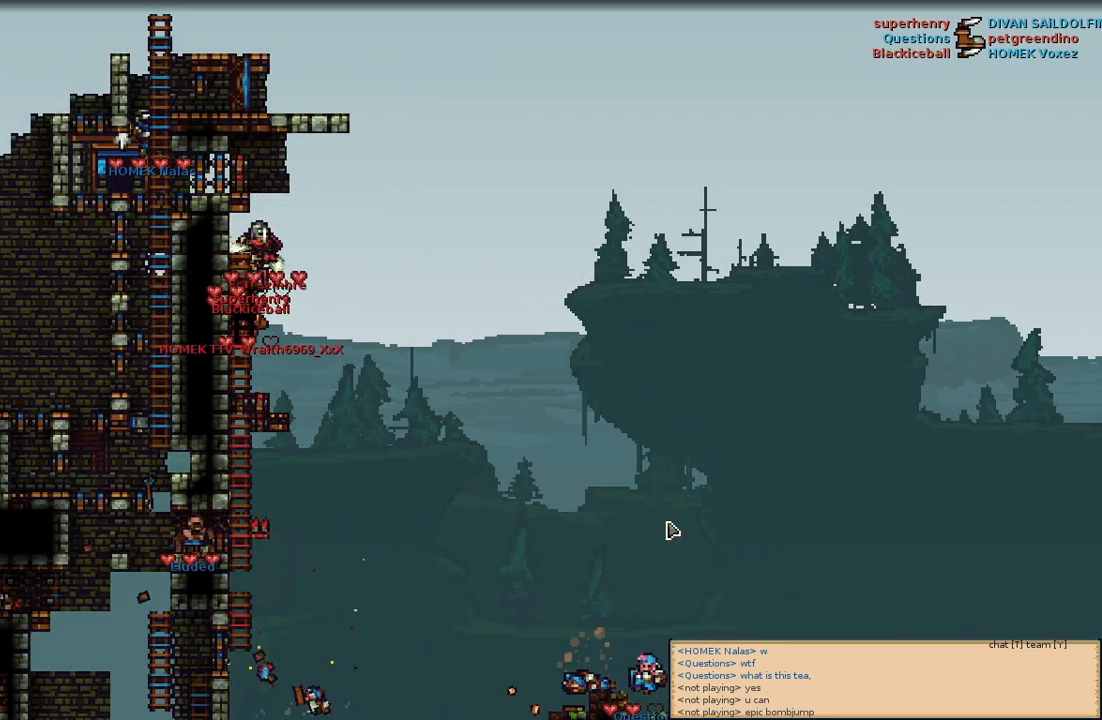
{"keys": [], "mouse": [], "events": []}
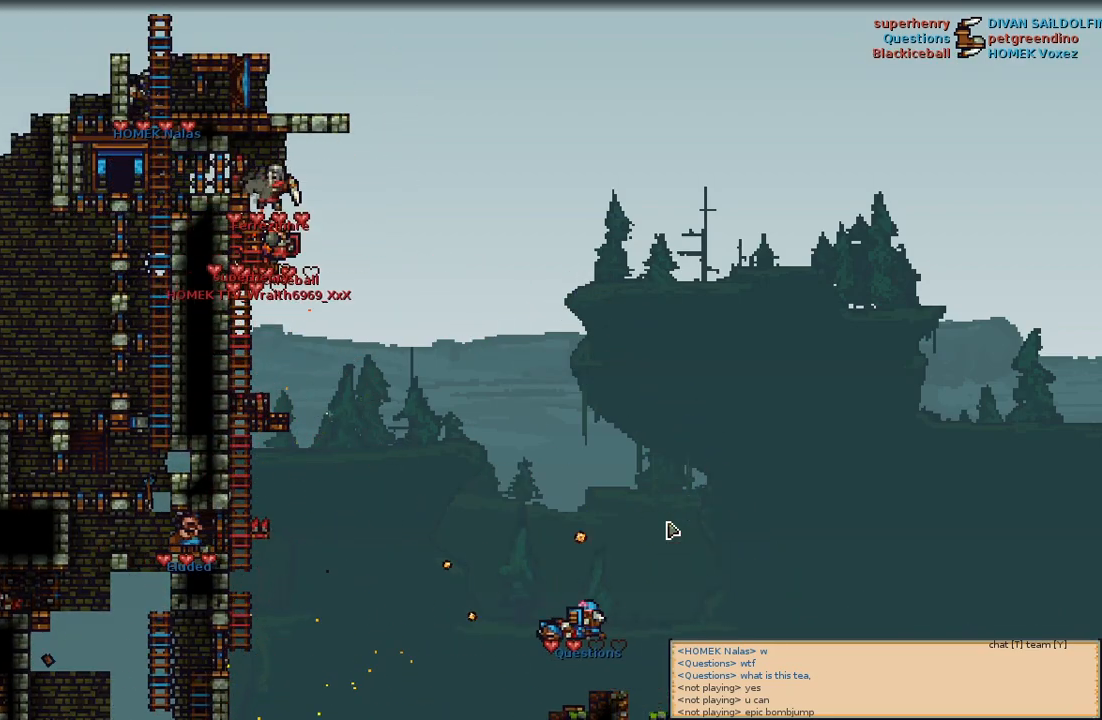
{"keys": [], "mouse": [], "events": []}
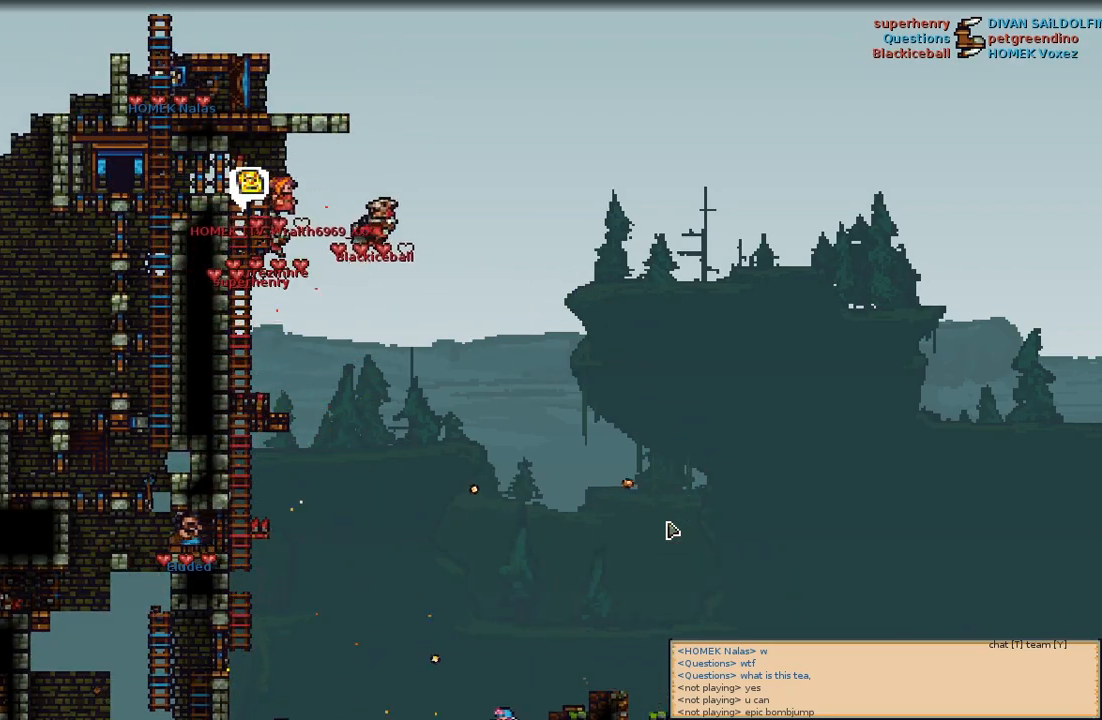
{"keys": [], "mouse": [], "events": []}
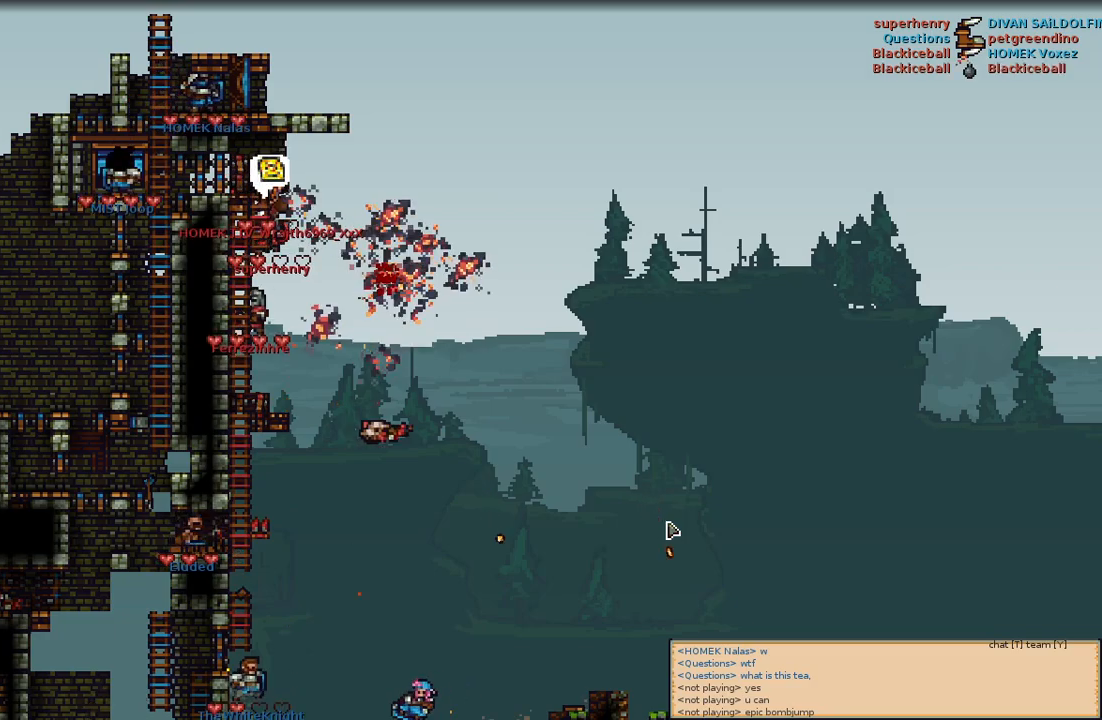
{"keys": [], "mouse": [], "events": [[400, "w", "down"], [500, "w", "up"]]}
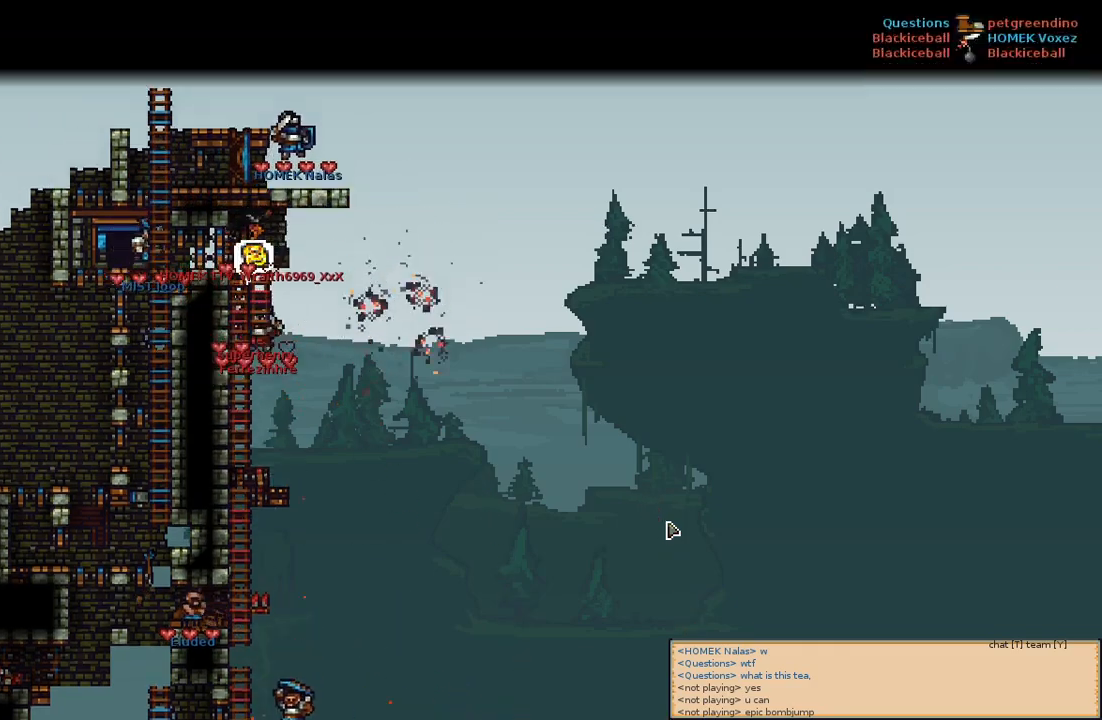
{"keys": [], "mouse": [], "events": [[333, "w", "down"], [383, "w", "up"]]}
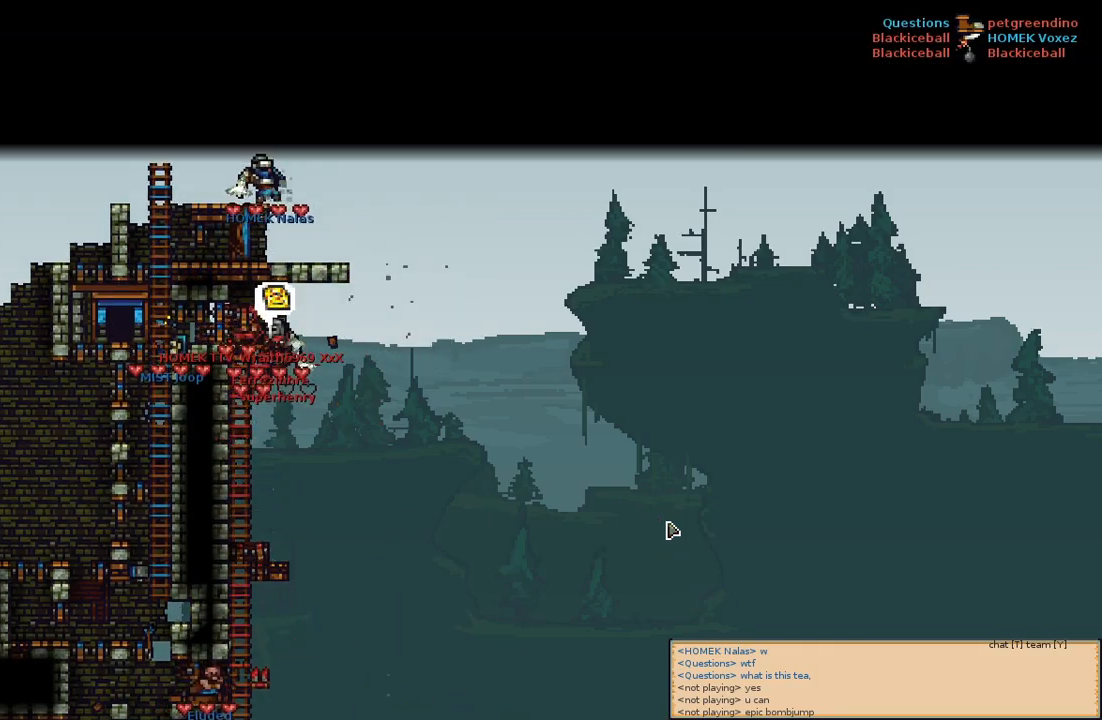
{"keys": [], "mouse": [], "events": [[50, "s", "down"], [150, "s", "up"]]}